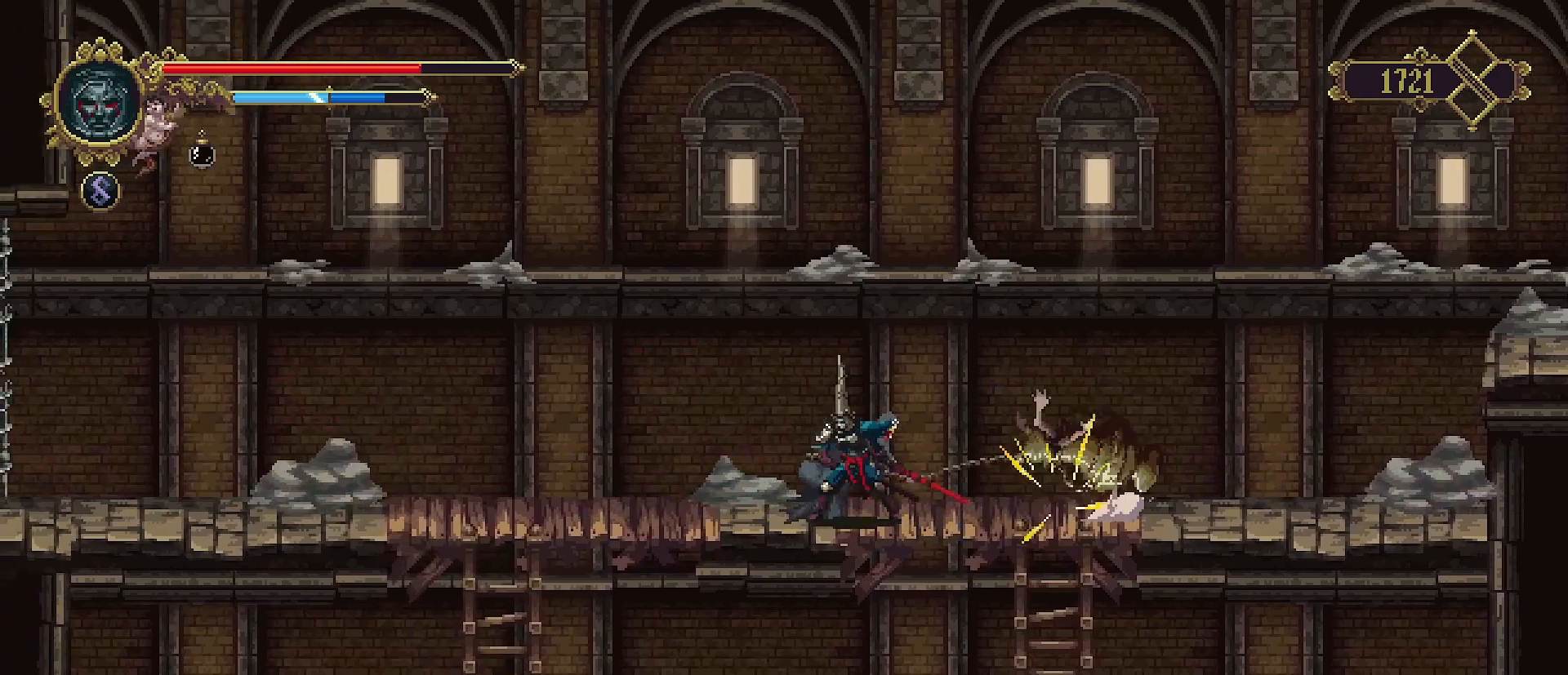
Gameplay with a controller (PlayStation layout); each line is a JSON object with the inputs held at the frame after it. "events" lists button and stick changes between this image and that frame as [ms after this image, input, new state], when the widget could be followed in between. Not read: L1.
{"buttons": [], "left_stick": "center", "right_stick": "center", "events": [[100, "left_stick", "center"]]}
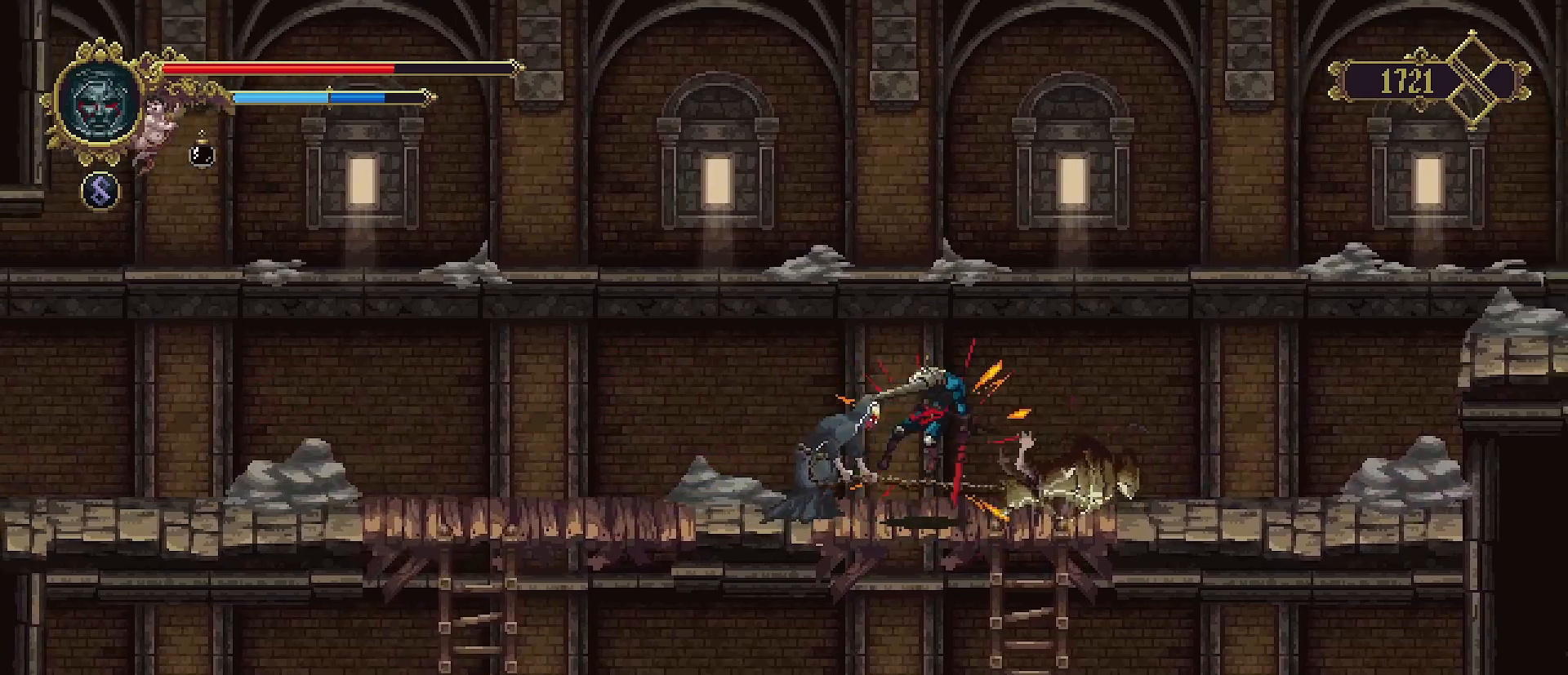
{"buttons": [], "left_stick": "down", "right_stick": "center", "events": [[200, "left_stick", "down"]]}
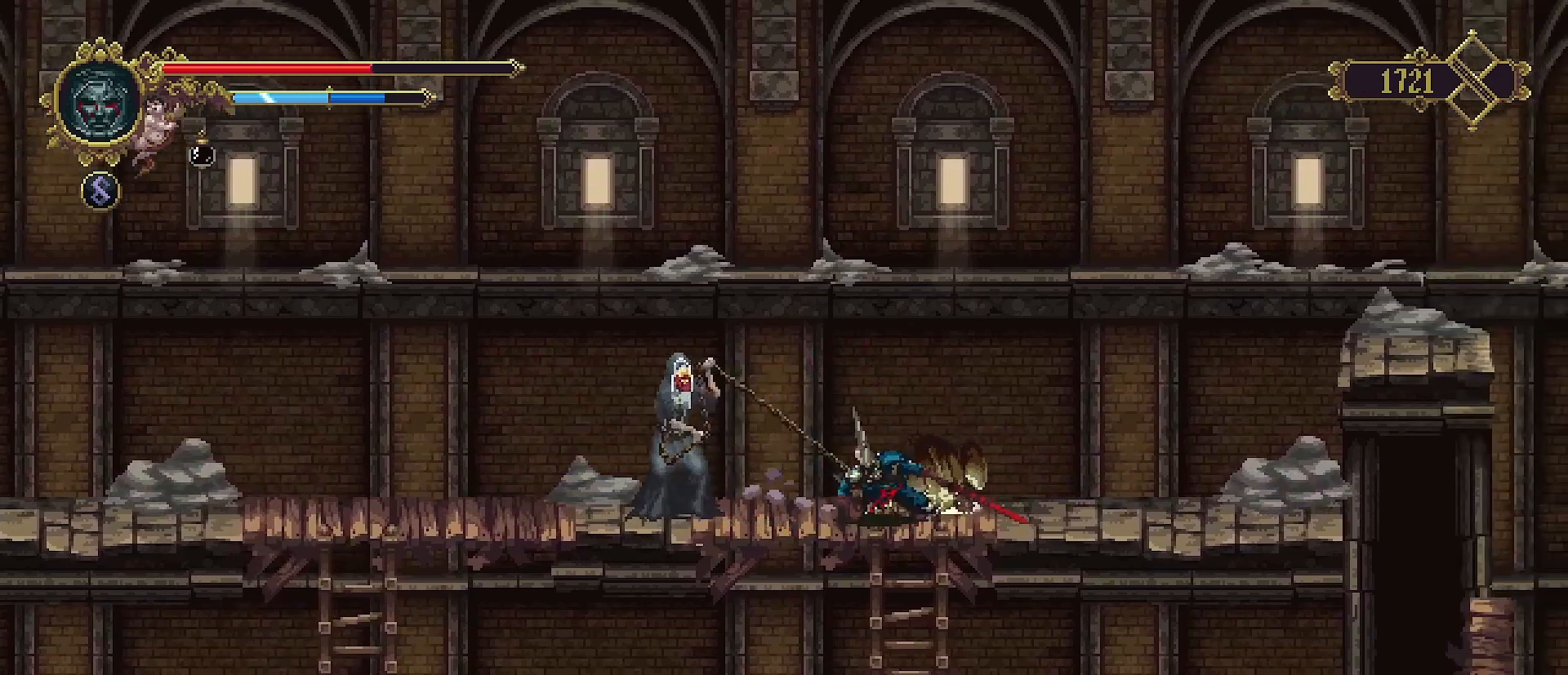
{"buttons": [], "left_stick": "down", "right_stick": "center", "events": []}
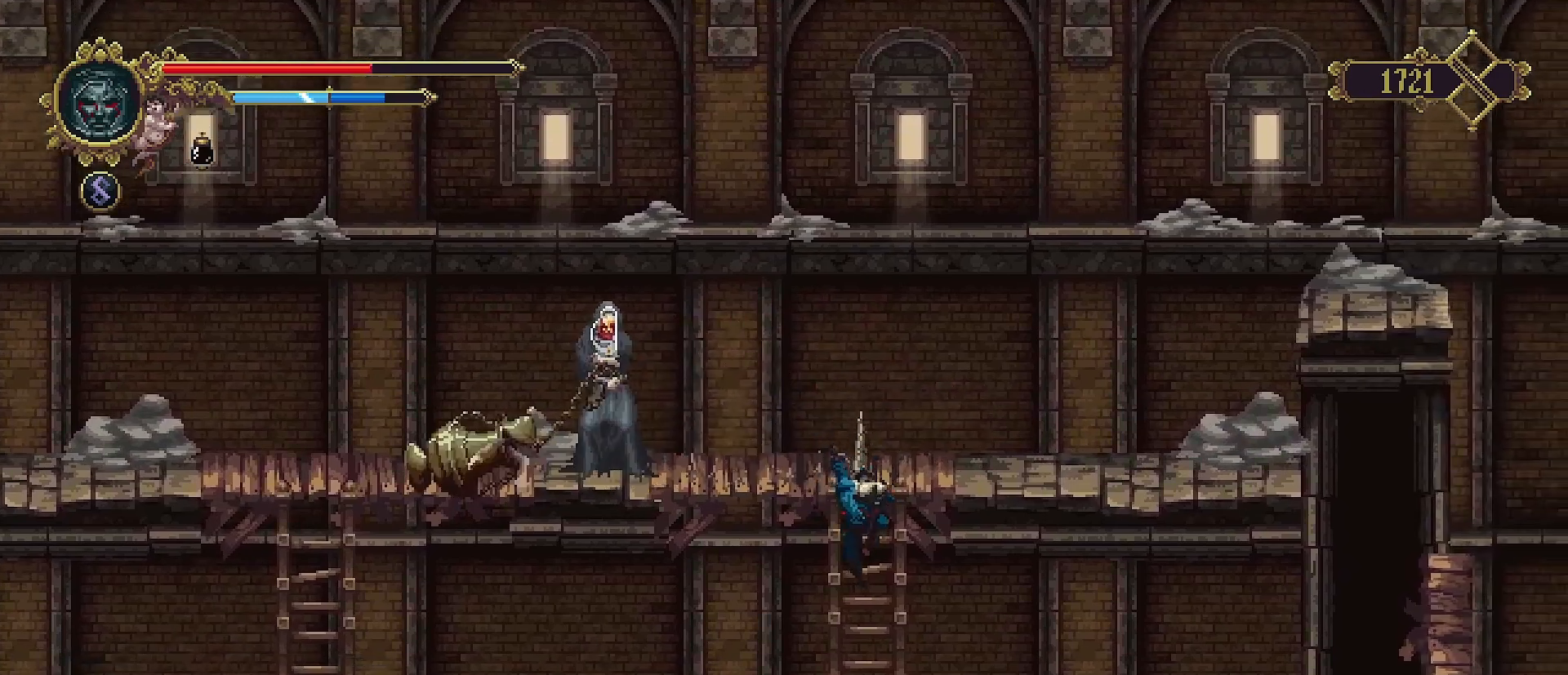
{"buttons": [], "left_stick": "up-right", "right_stick": "center", "events": [[200, "left_stick", "left"], [400, "left_stick", "up-right"]]}
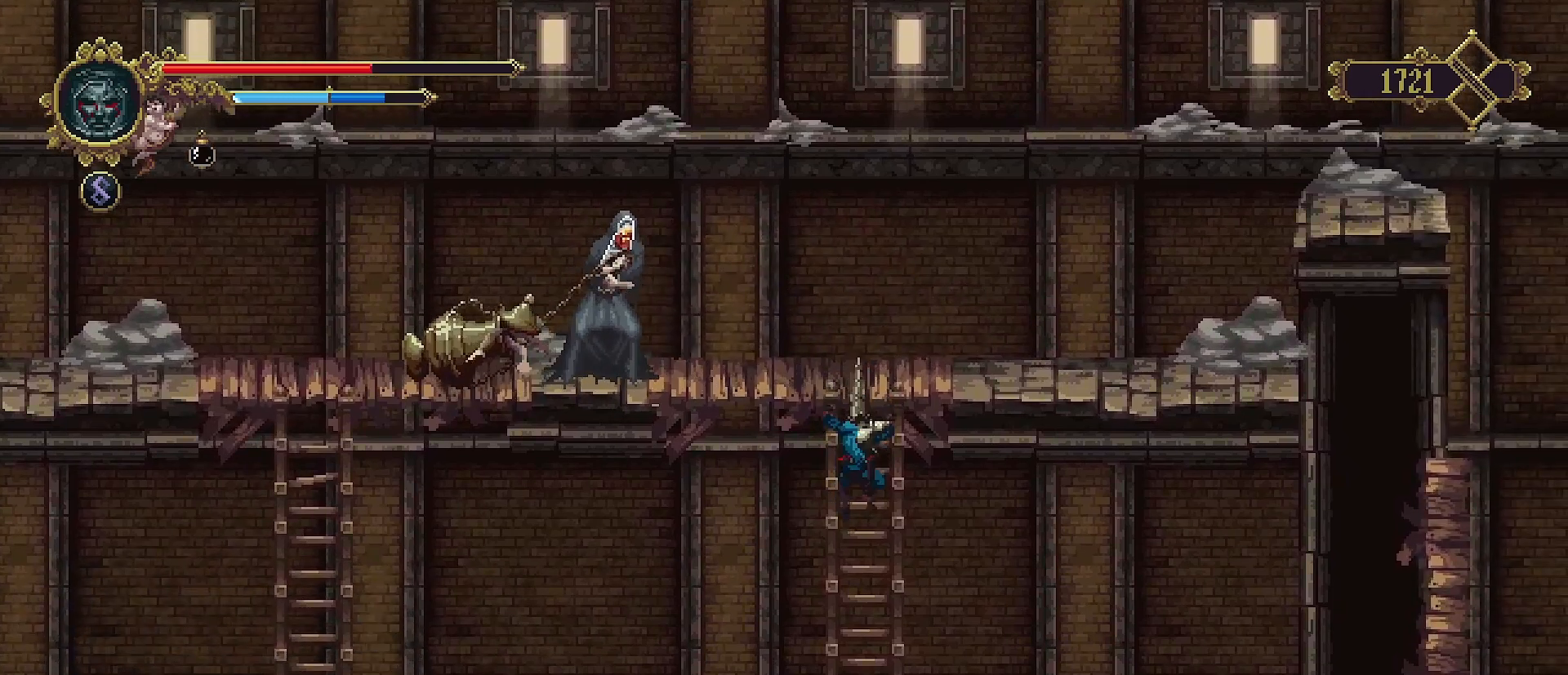
{"buttons": [], "left_stick": "up", "right_stick": "center", "events": [[433, "left_stick", "up"]]}
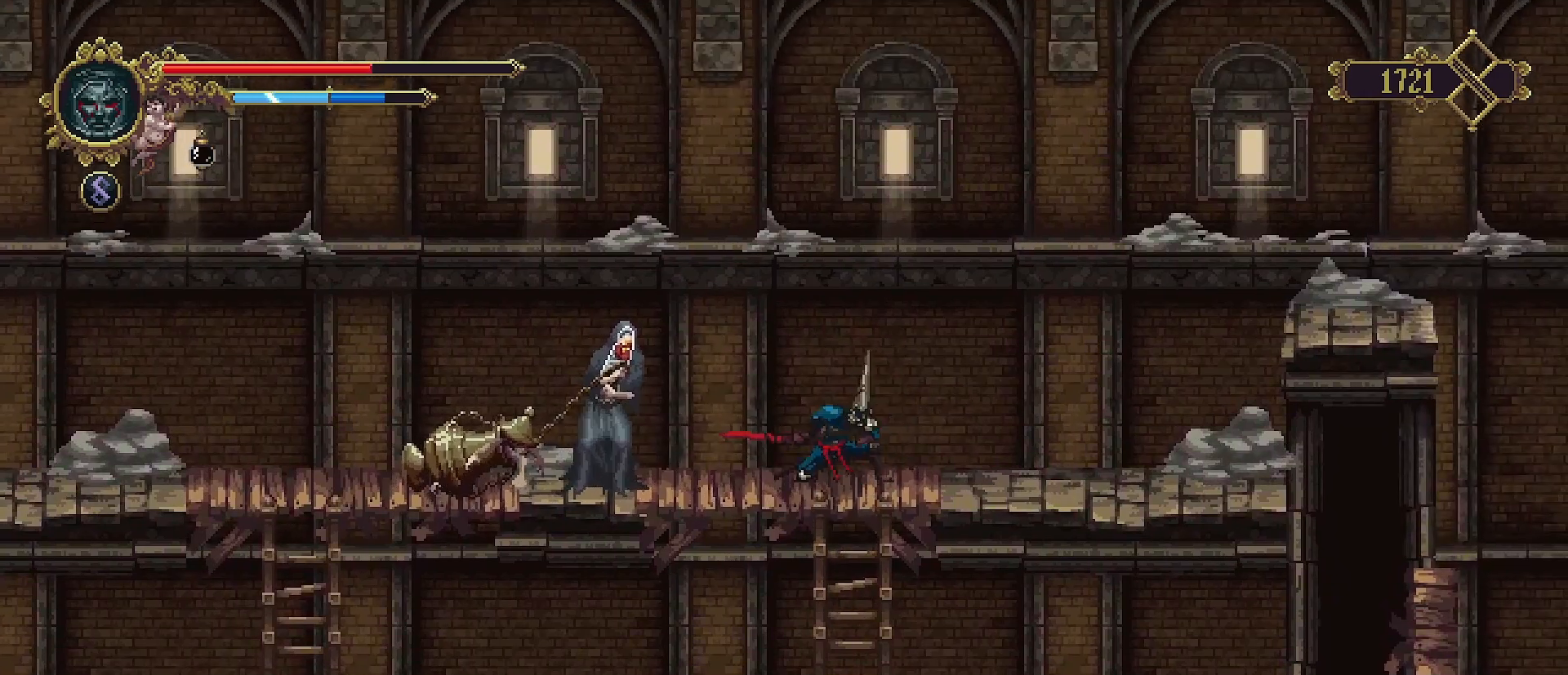
{"buttons": ["SQUARE"], "left_stick": "center", "right_stick": "center", "events": [[100, "left_stick", "left"], [167, "SQUARE", "down"], [267, "SQUARE", "up"], [300, "left_stick", "center"], [333, "SQUARE", "down"], [433, "SQUARE", "up"], [500, "SQUARE", "down"]]}
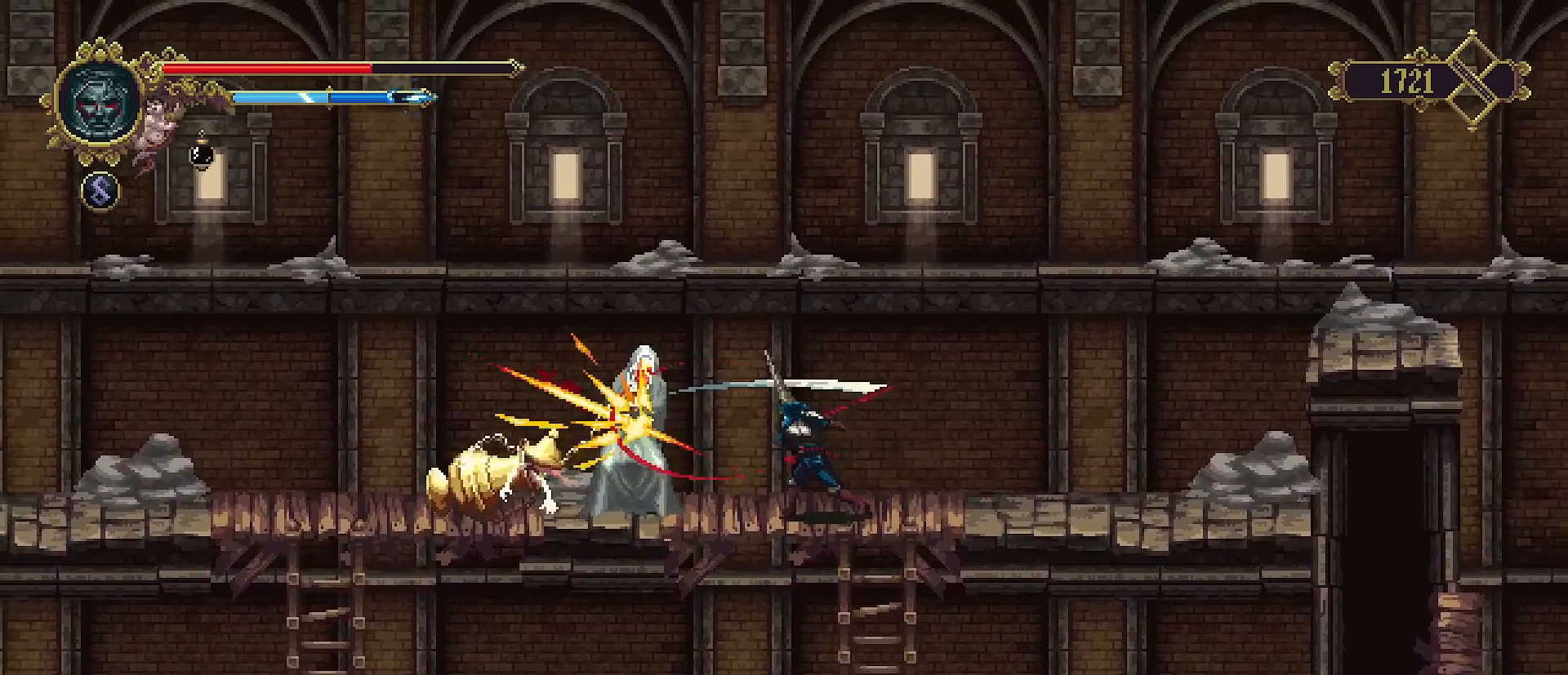
{"buttons": ["R2"], "left_stick": "right", "right_stick": "center", "events": [[67, "SQUARE", "up"], [300, "left_stick", "right"], [367, "R2", "down"]]}
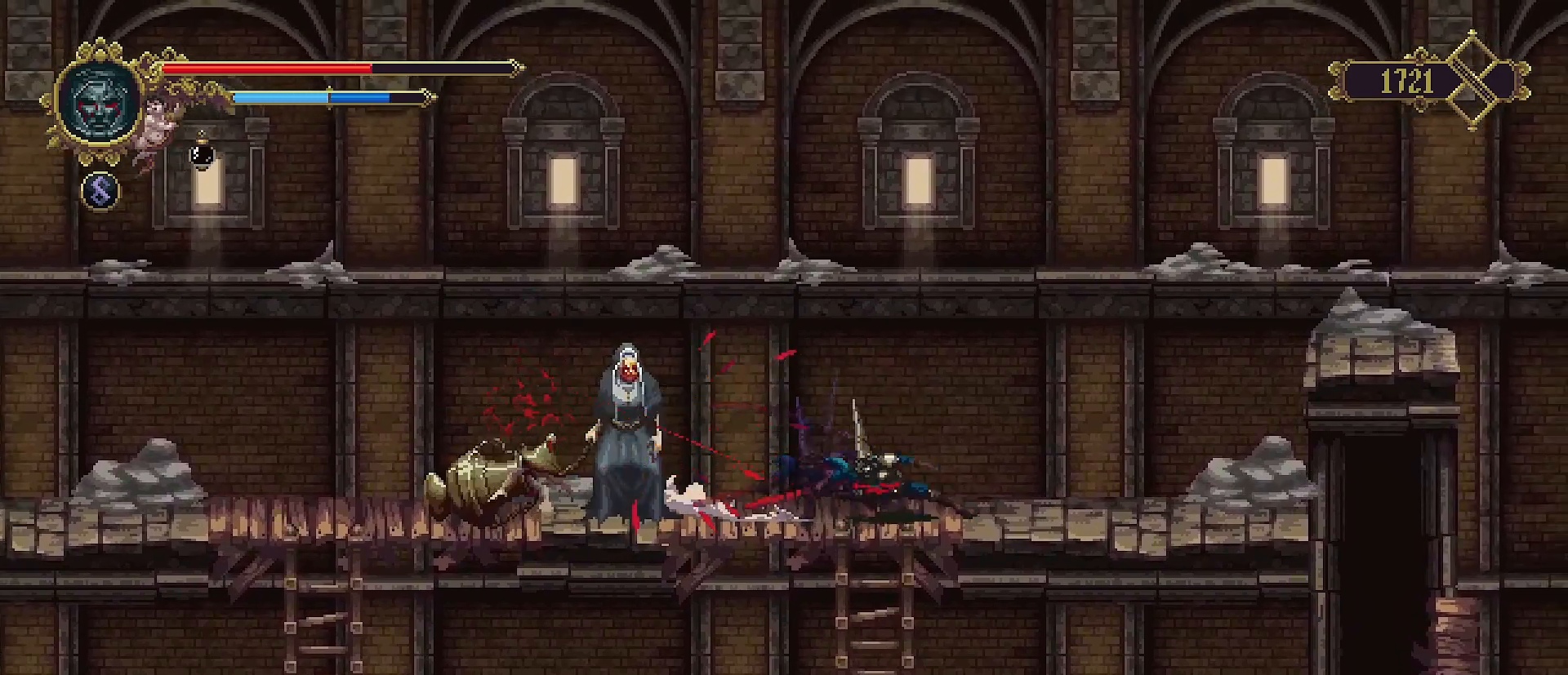
{"buttons": [], "left_stick": "right", "right_stick": "center", "events": [[167, "R2", "up"]]}
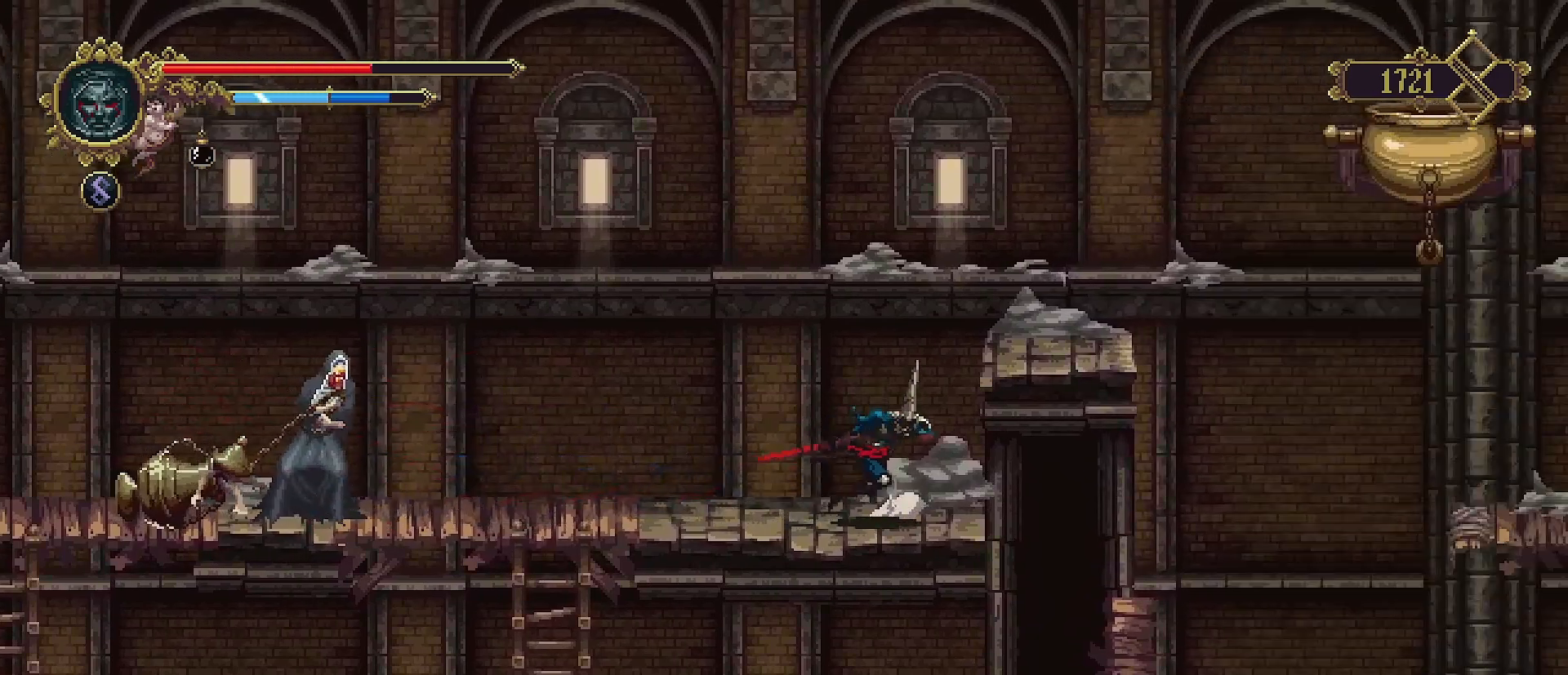
{"buttons": [], "left_stick": "center", "right_stick": "center", "events": [[333, "left_stick", "left"], [500, "left_stick", "center"]]}
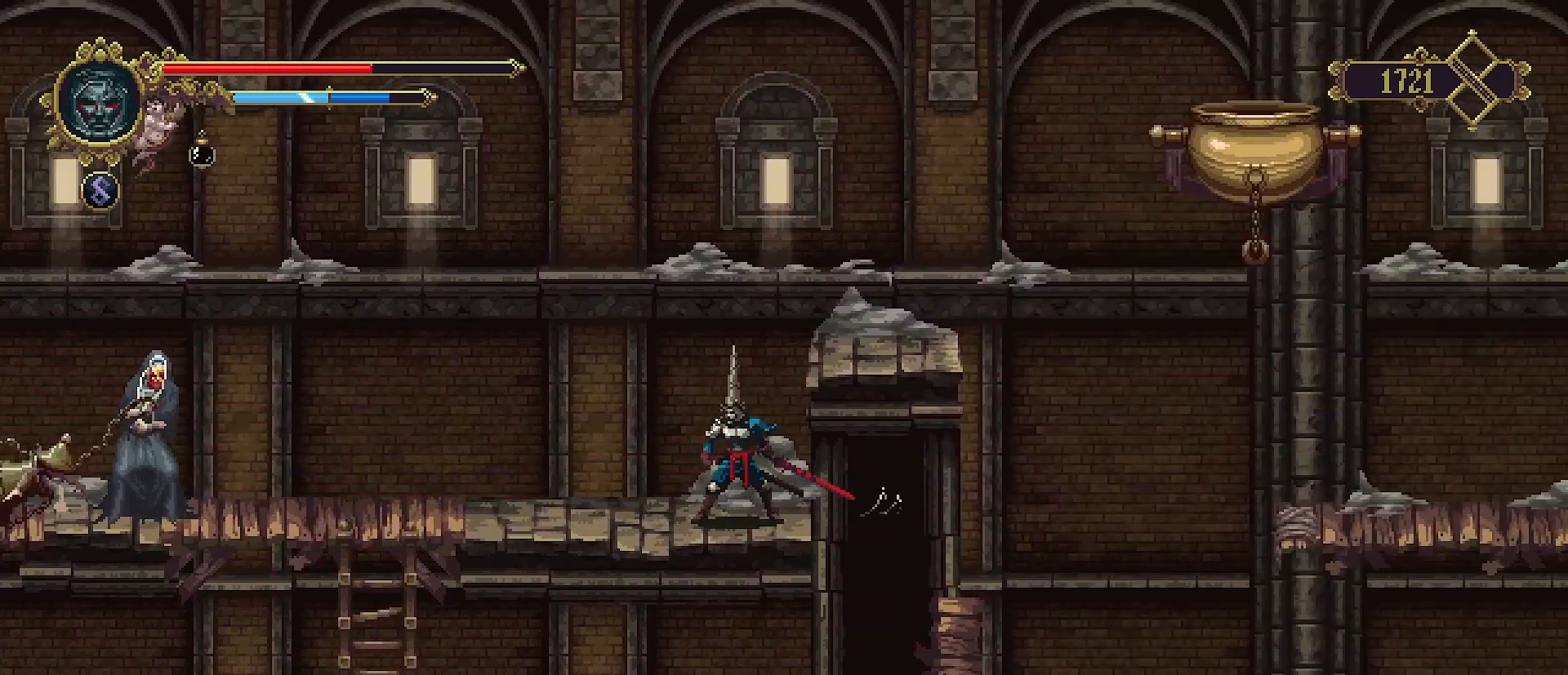
{"buttons": [], "left_stick": "center", "right_stick": "center", "events": [[233, "left_stick", "left"], [267, "R2", "down"], [333, "SQUARE", "down"], [433, "left_stick", "center"], [467, "SQUARE", "up"], [500, "R2", "up"]]}
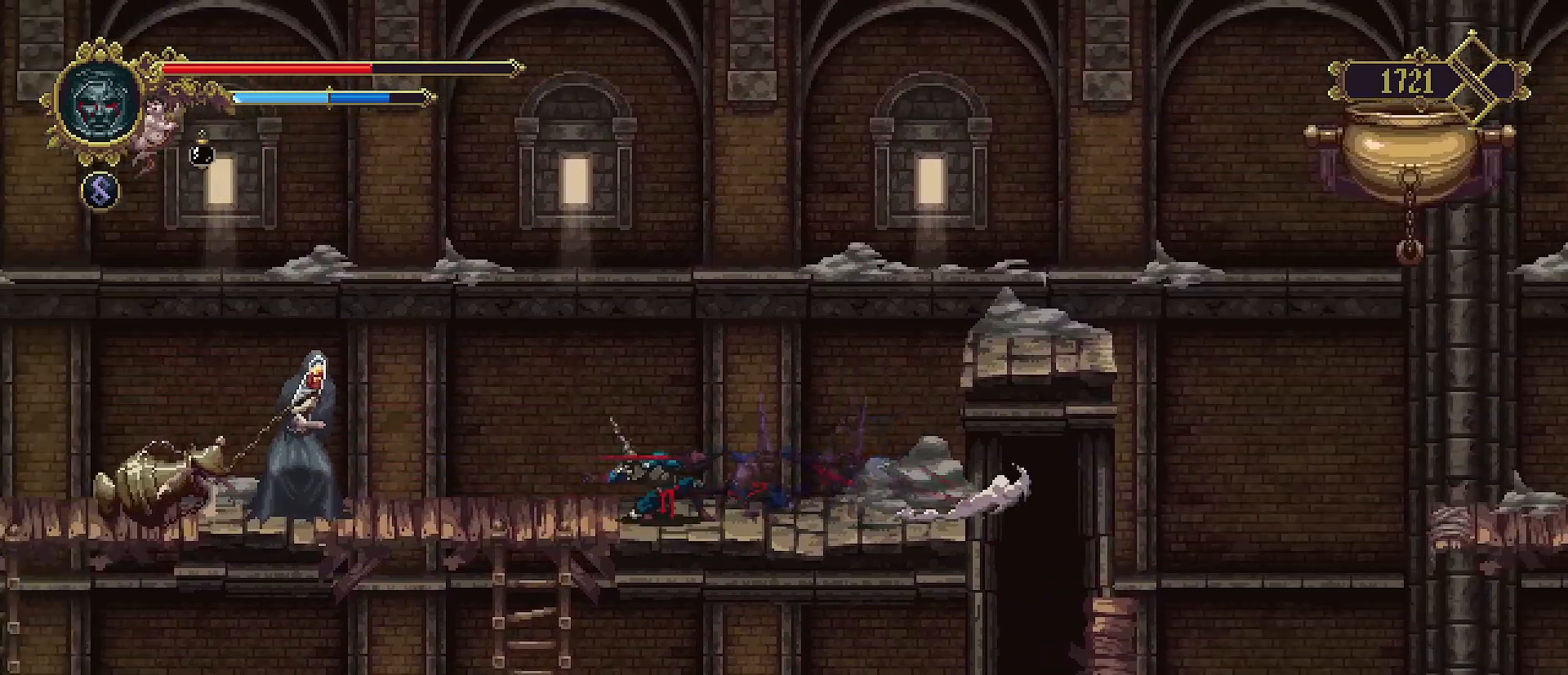
{"buttons": [], "left_stick": "right", "right_stick": "center", "events": [[333, "left_stick", "right"]]}
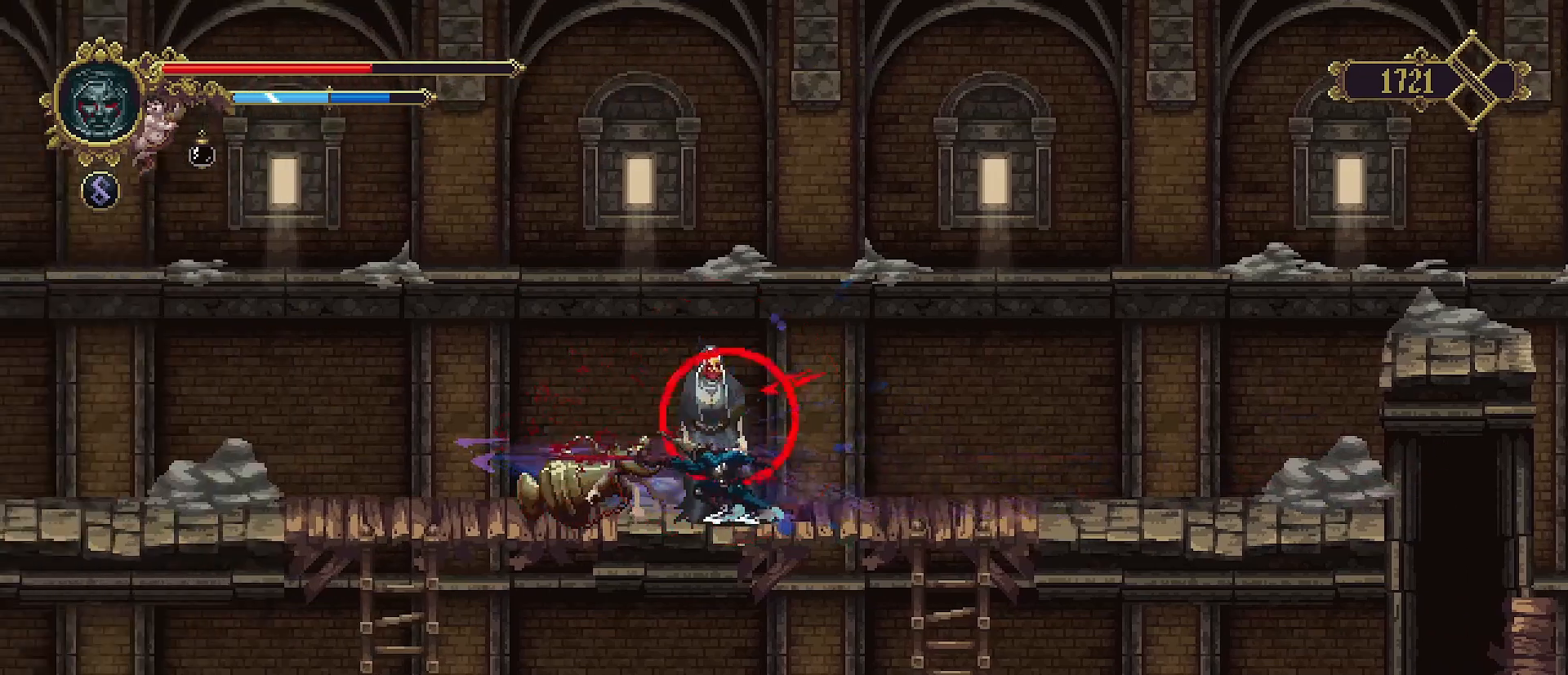
{"buttons": ["TRIANGLE"], "left_stick": "center", "right_stick": "center", "events": [[200, "left_stick", "center"], [333, "TRIANGLE", "down"], [400, "TRIANGLE", "up"], [500, "TRIANGLE", "down"]]}
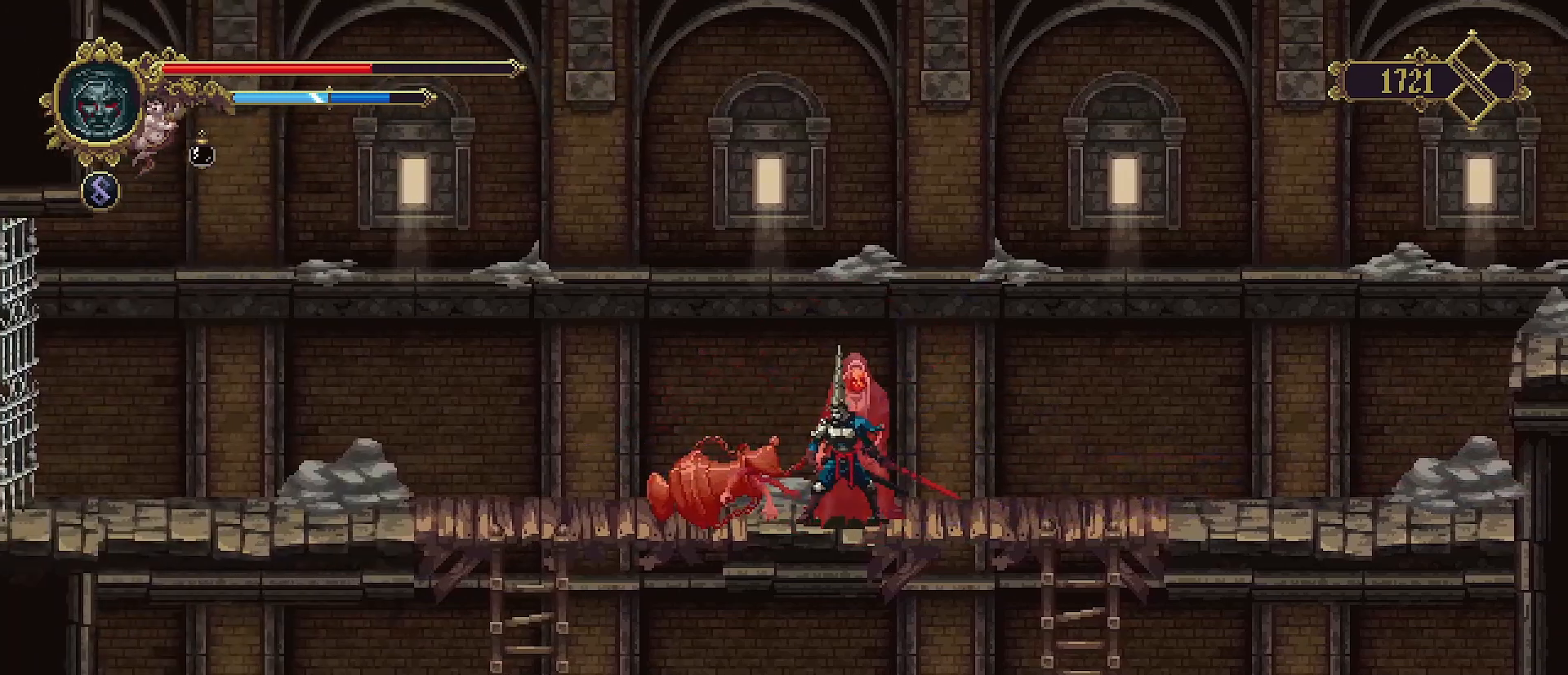
{"buttons": [], "left_stick": "center", "right_stick": "center", "events": [[67, "TRIANGLE", "up"], [133, "TRIANGLE", "down"], [200, "TRIANGLE", "up"], [267, "TRIANGLE", "down"], [333, "TRIANGLE", "up"]]}
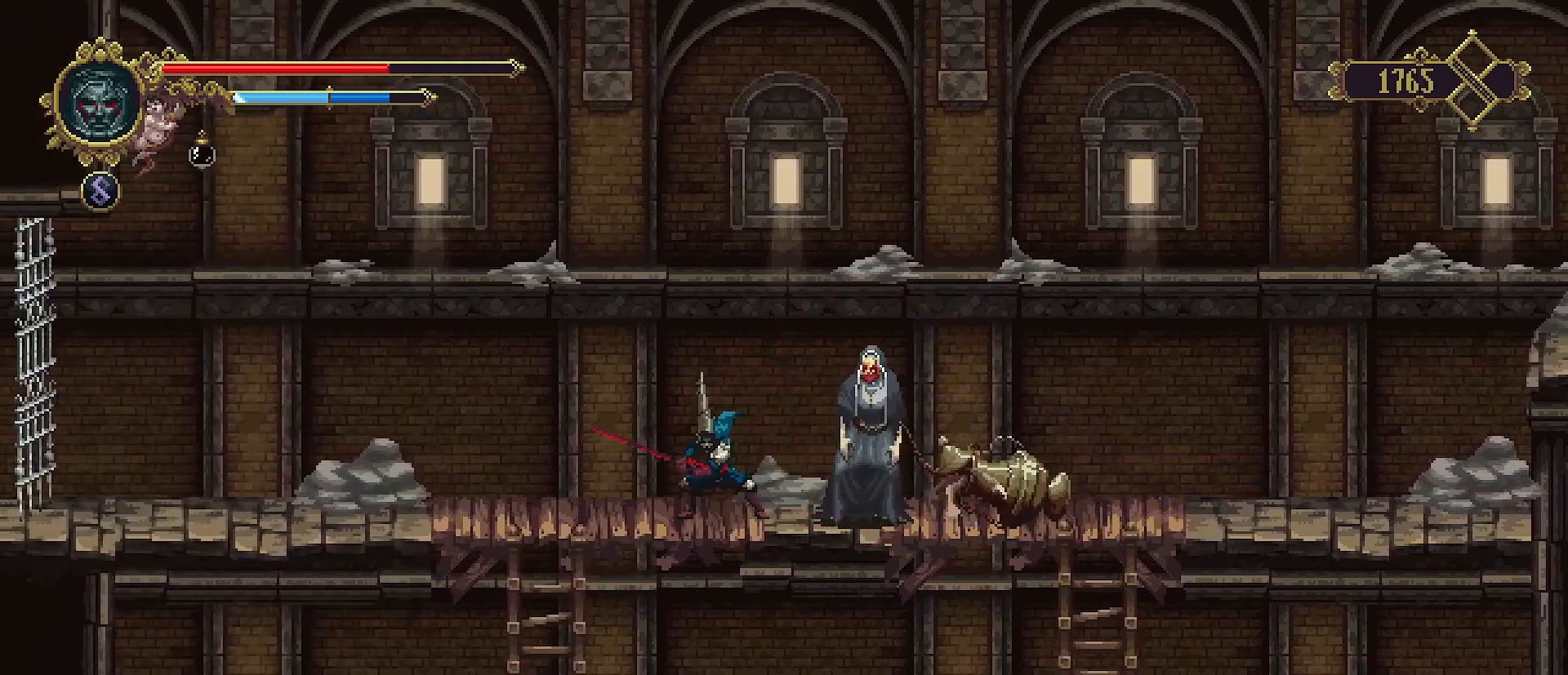
{"buttons": [], "left_stick": "center", "right_stick": "center", "events": []}
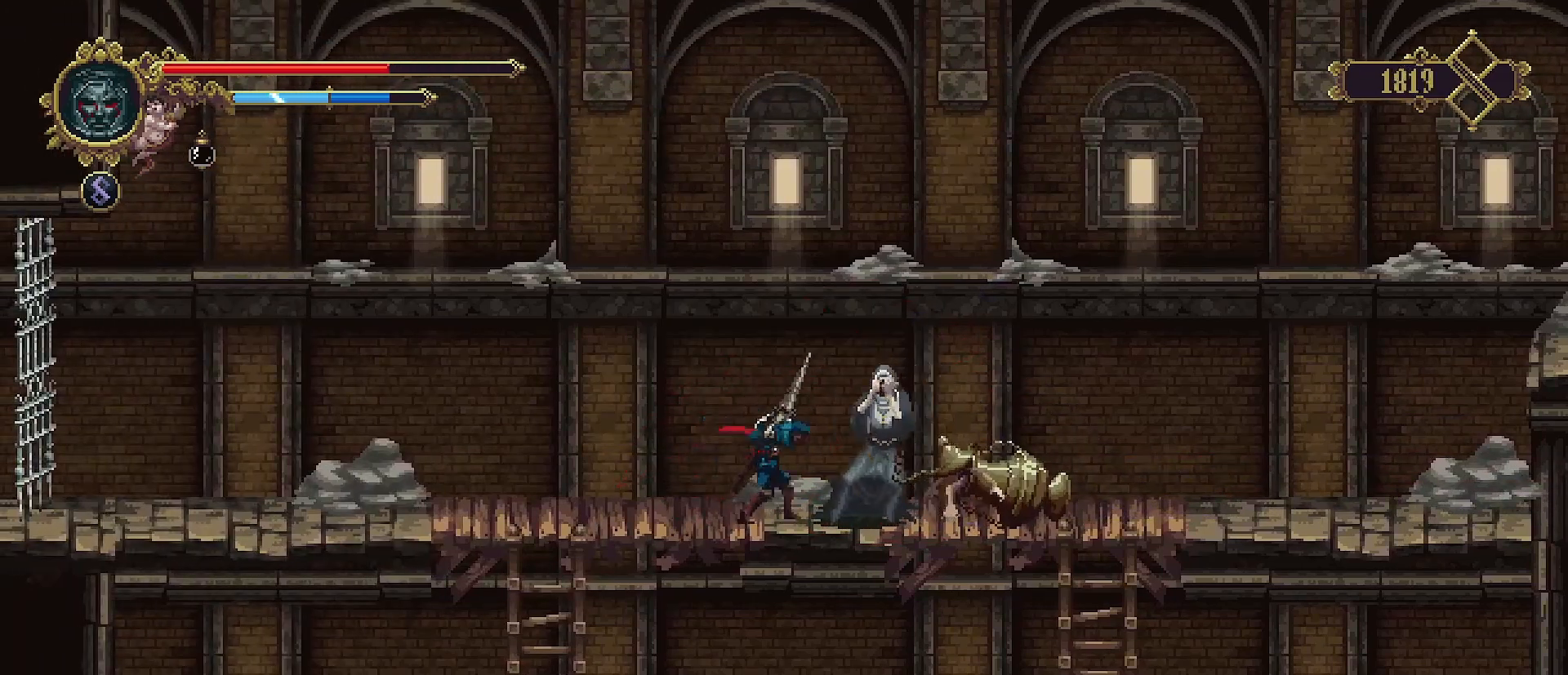
{"buttons": [], "left_stick": "center", "right_stick": "center", "events": []}
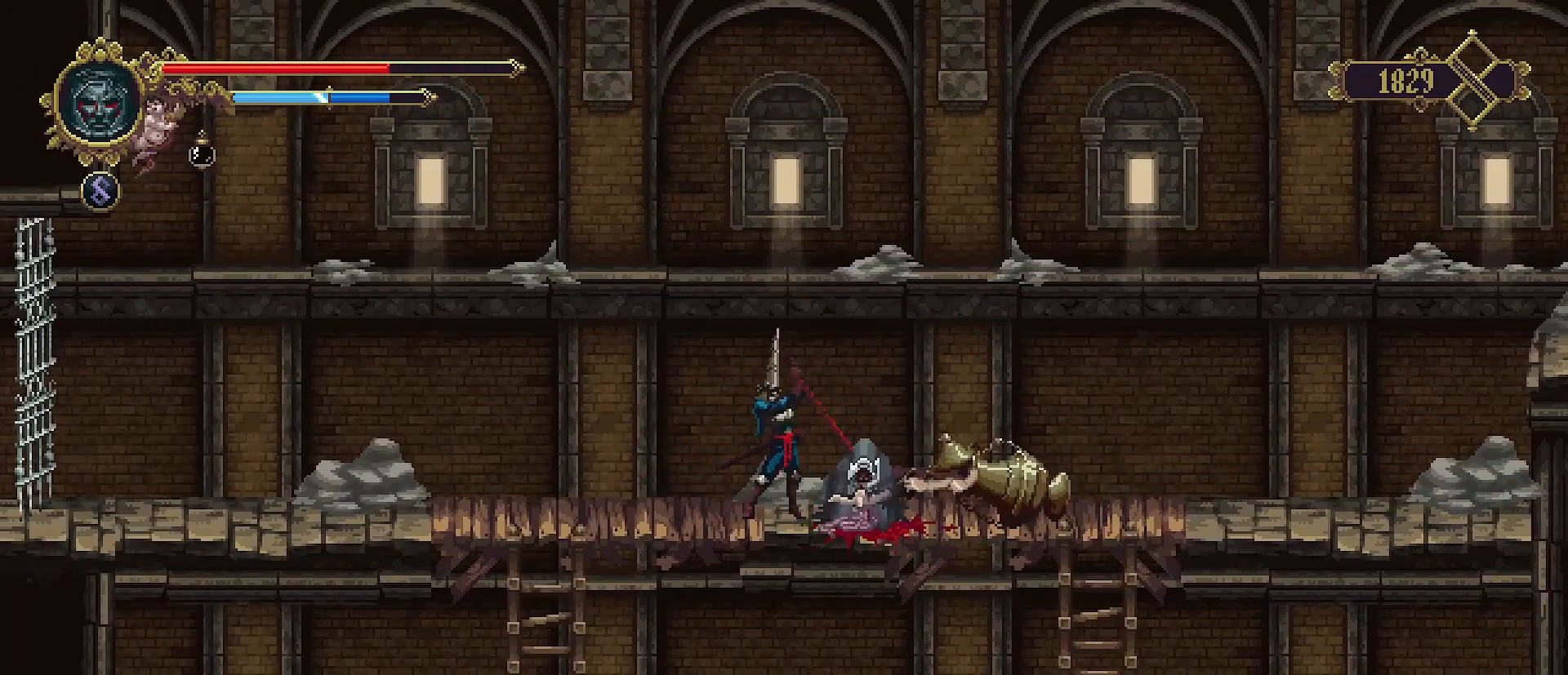
{"buttons": [], "left_stick": "center", "right_stick": "center", "events": []}
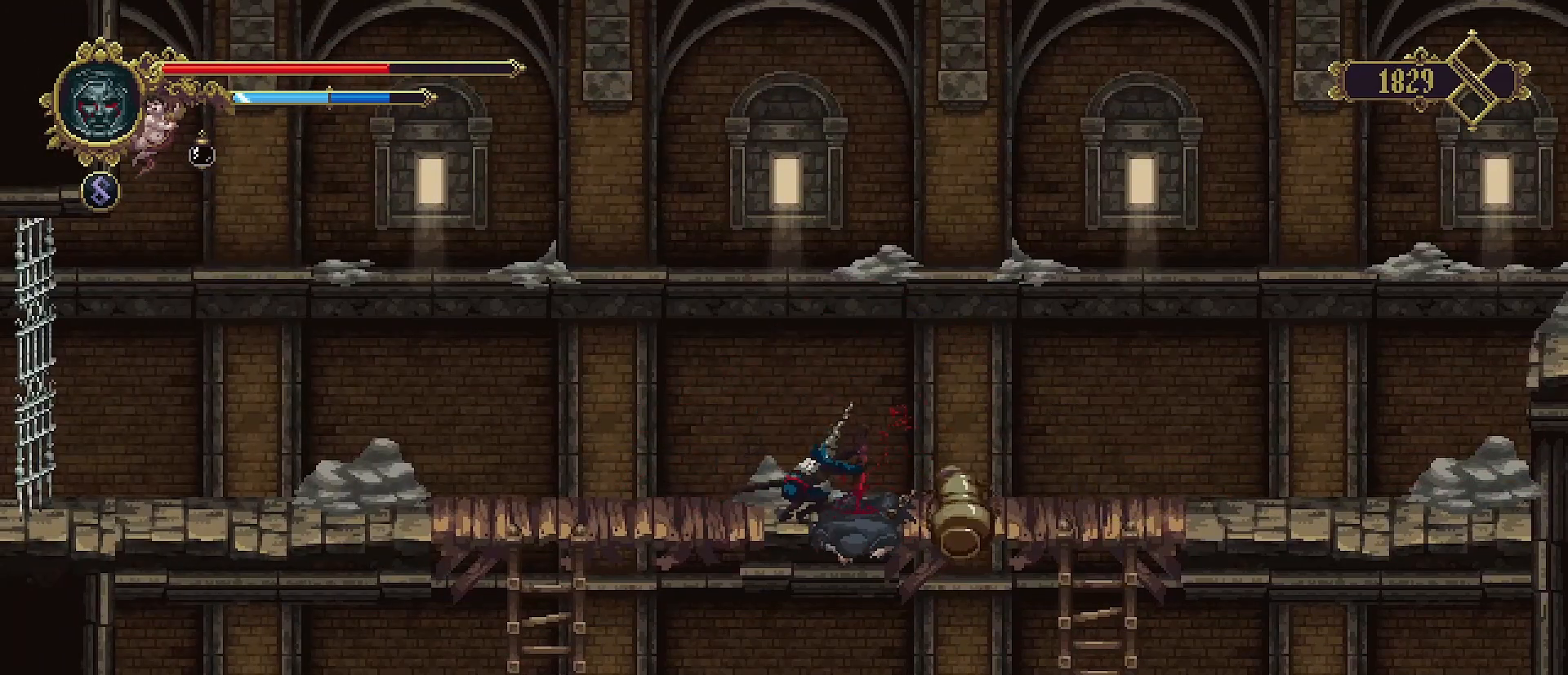
{"buttons": [], "left_stick": "center", "right_stick": "center", "events": []}
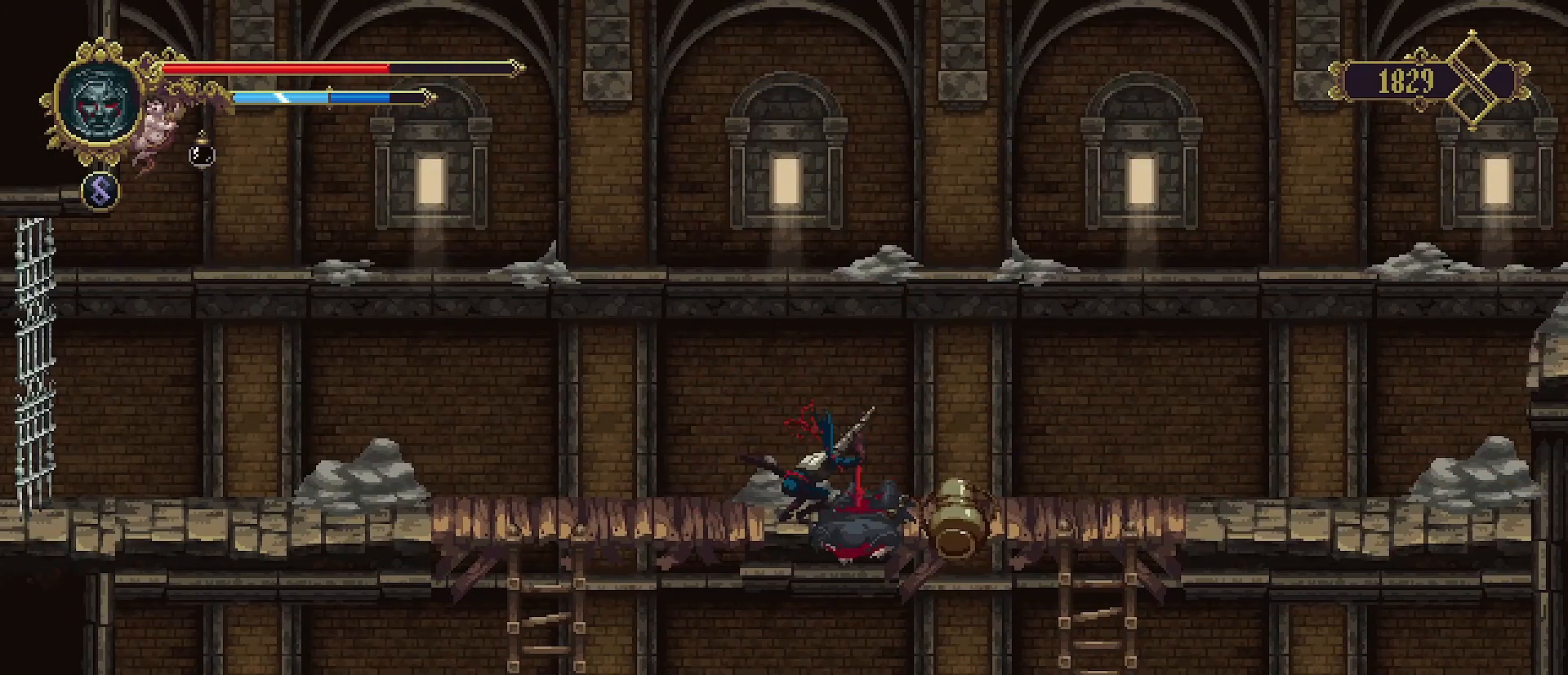
{"buttons": [], "left_stick": "center", "right_stick": "center", "events": []}
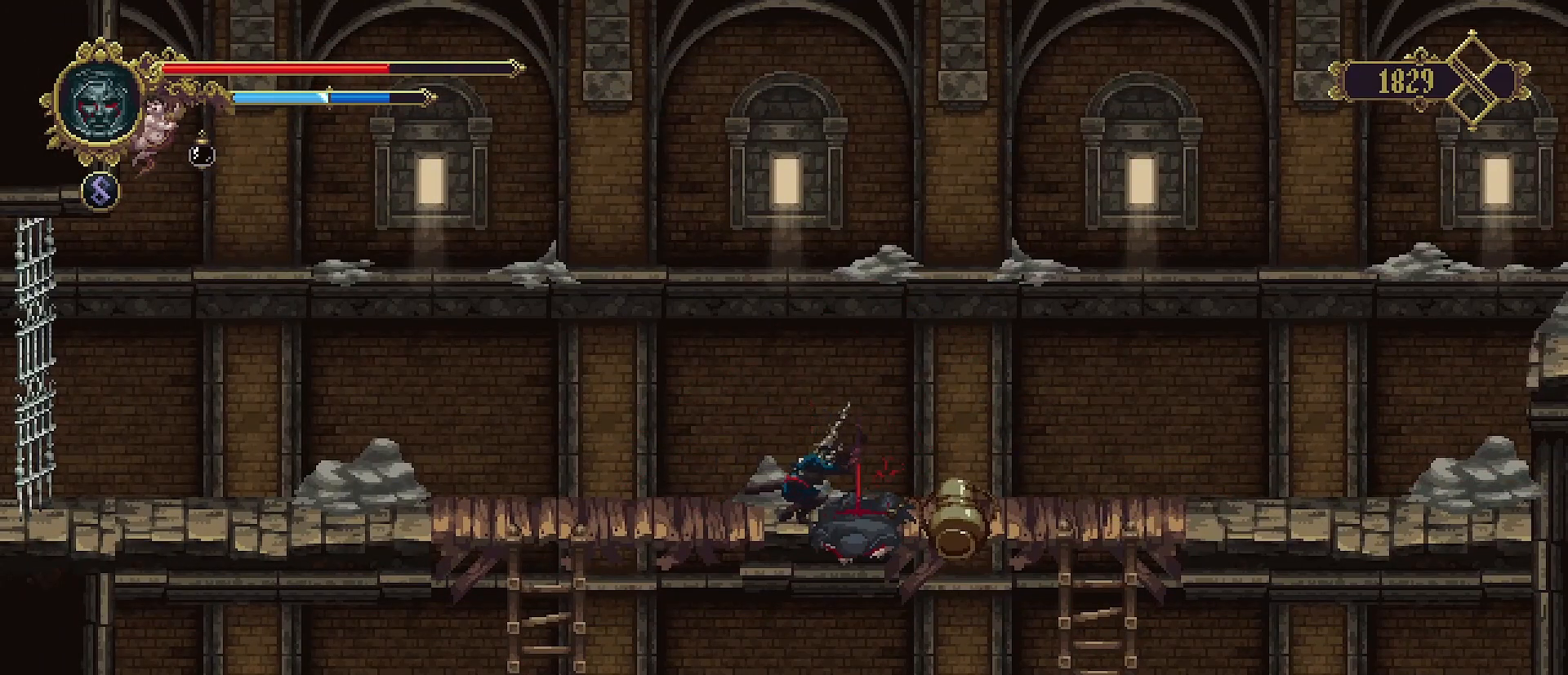
{"buttons": [], "left_stick": "center", "right_stick": "center", "events": []}
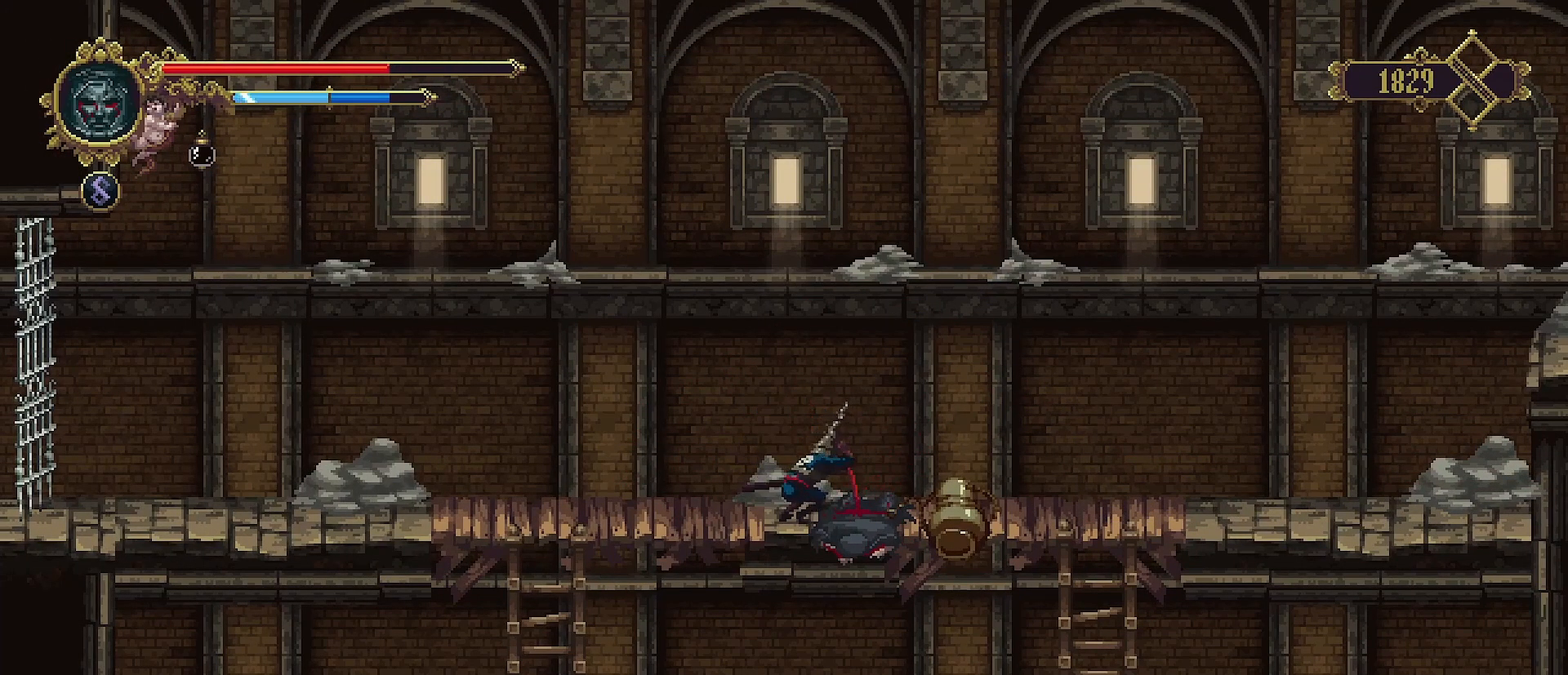
{"buttons": [], "left_stick": "center", "right_stick": "center", "events": []}
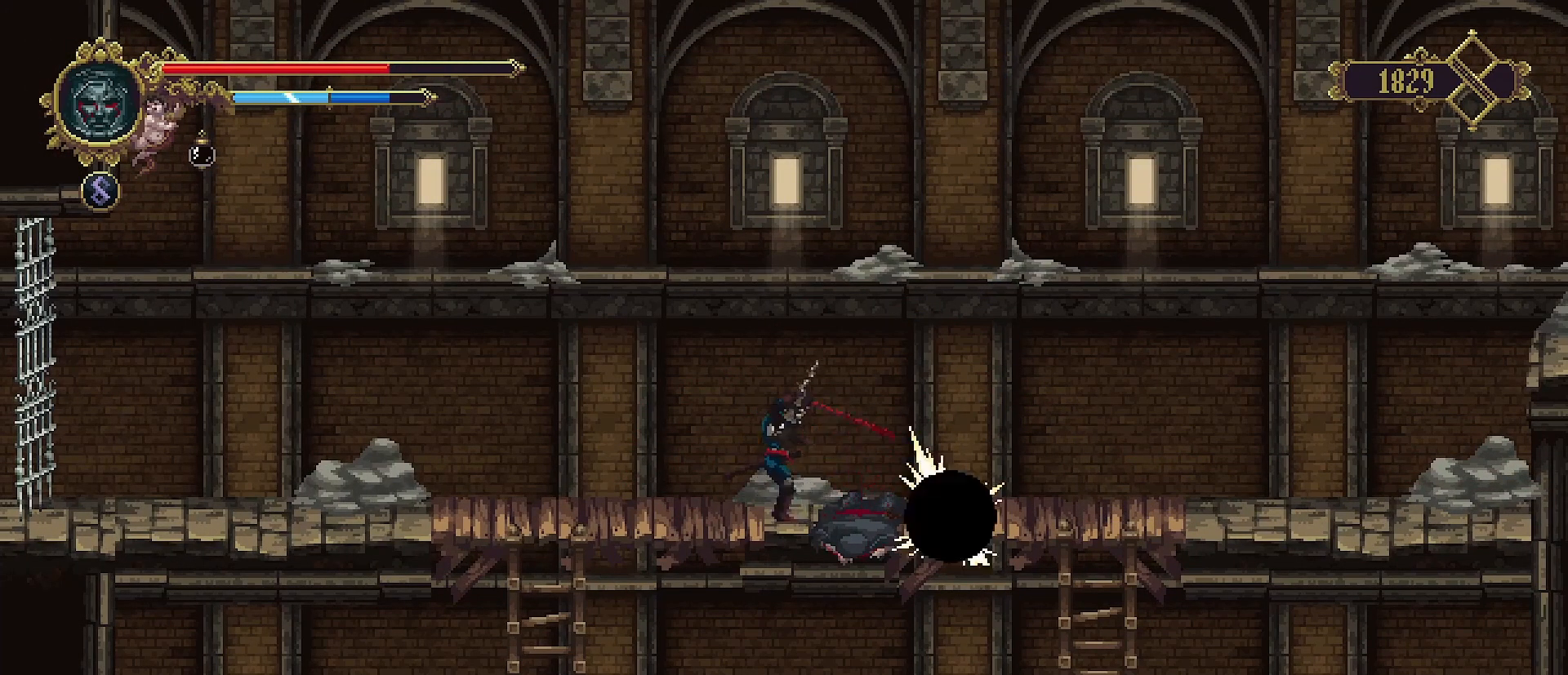
{"buttons": [], "left_stick": "left", "right_stick": "center", "events": [[267, "left_stick", "left"]]}
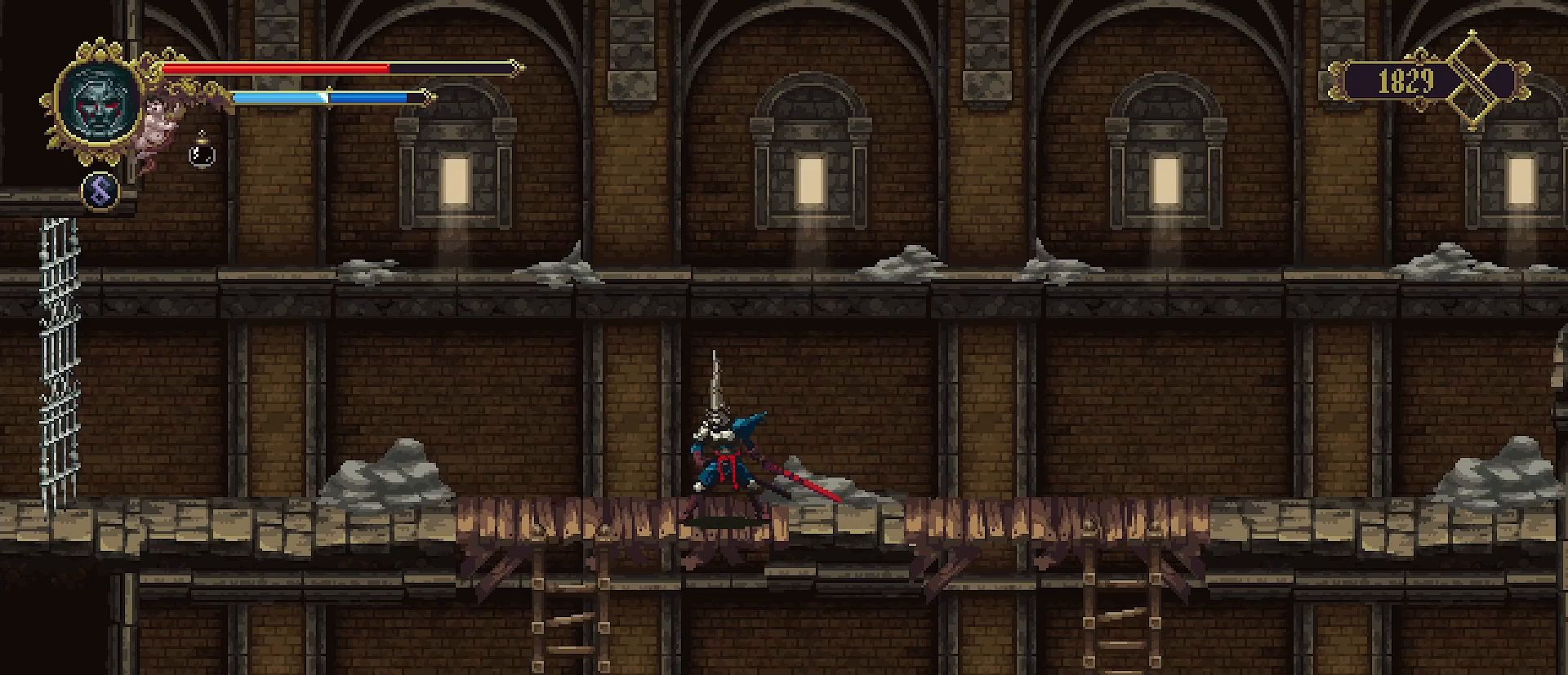
{"buttons": ["CROSS"], "left_stick": "left", "right_stick": "center", "events": [[300, "CROSS", "down"]]}
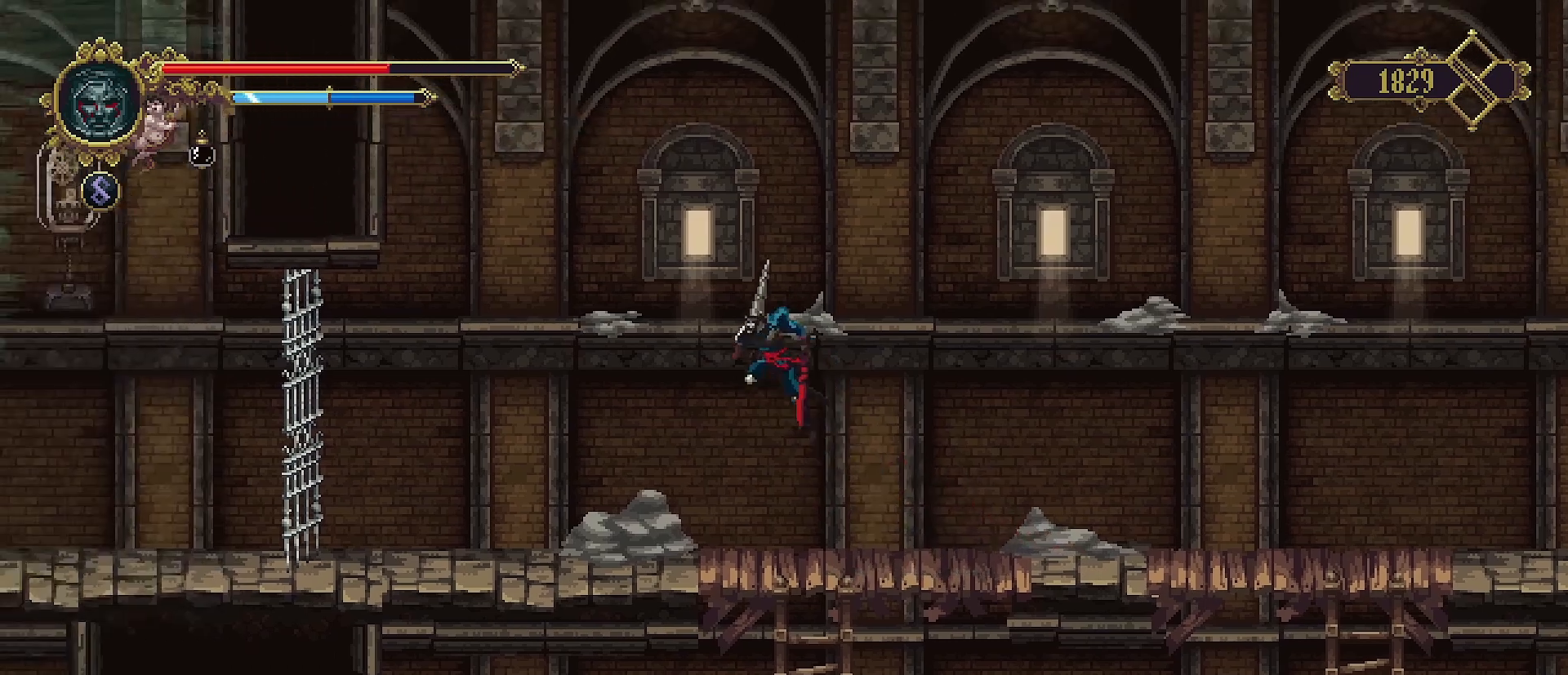
{"buttons": [], "left_stick": "left", "right_stick": "center", "events": [[367, "CROSS", "up"]]}
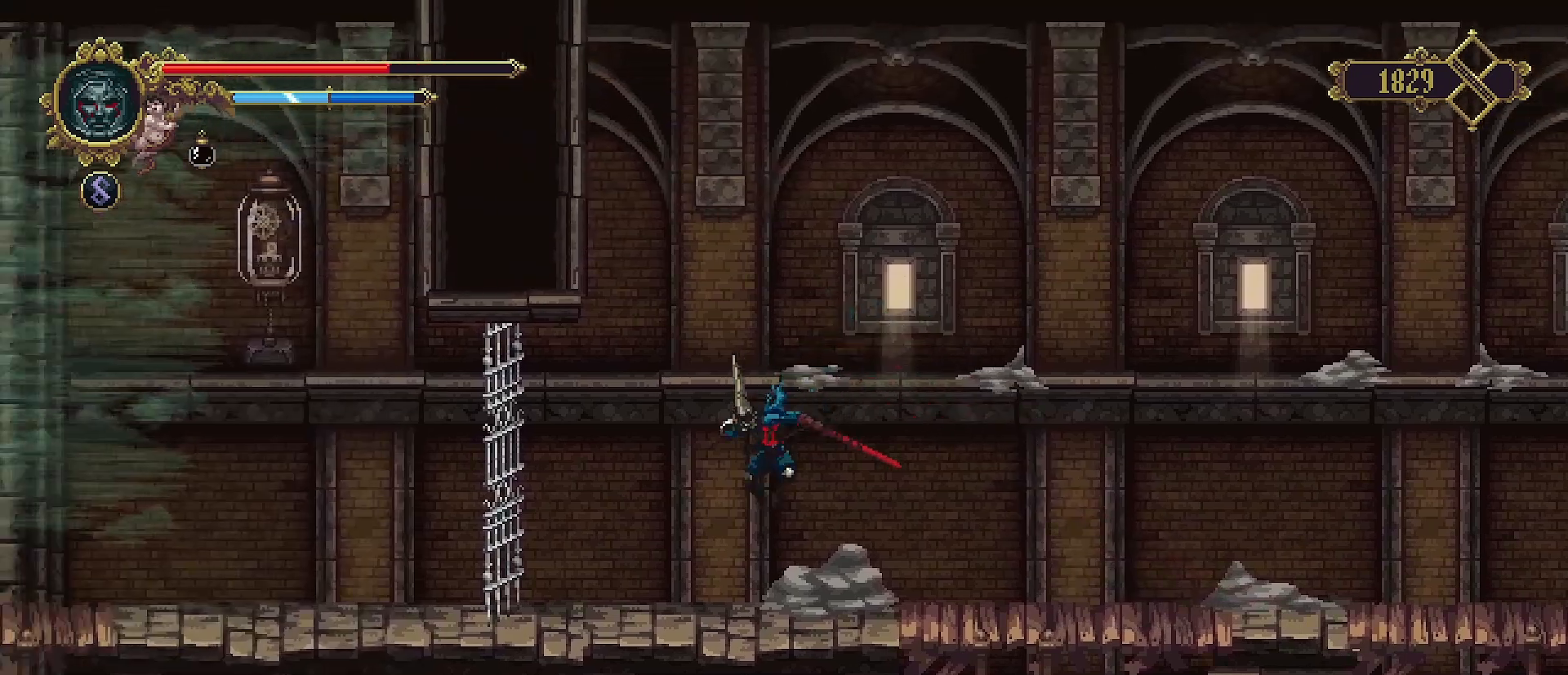
{"buttons": ["CROSS"], "left_stick": "left", "right_stick": "center", "events": [[367, "CROSS", "down"]]}
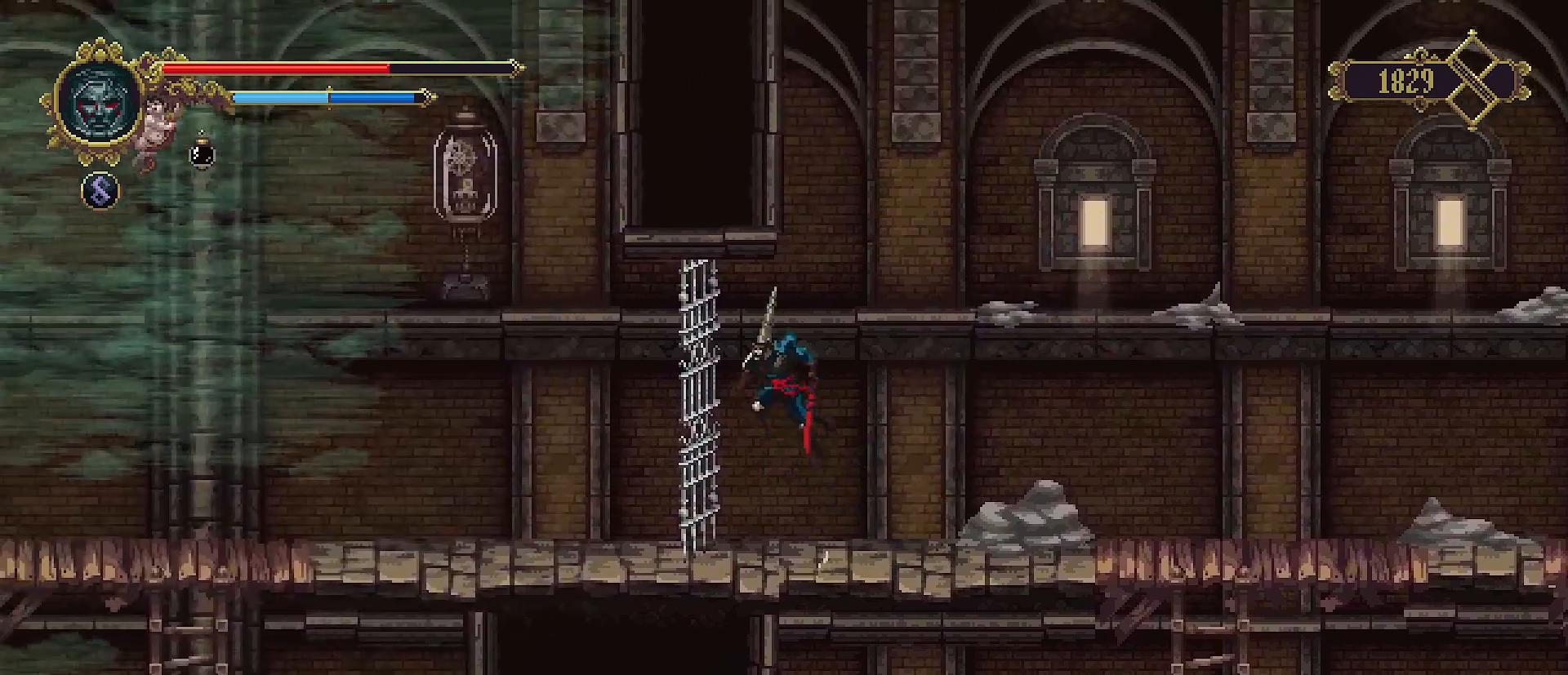
{"buttons": [], "left_stick": "up-right", "right_stick": "center", "events": [[67, "SQUARE", "down"], [333, "SQUARE", "up"], [367, "CROSS", "up"], [367, "left_stick", "up-right"]]}
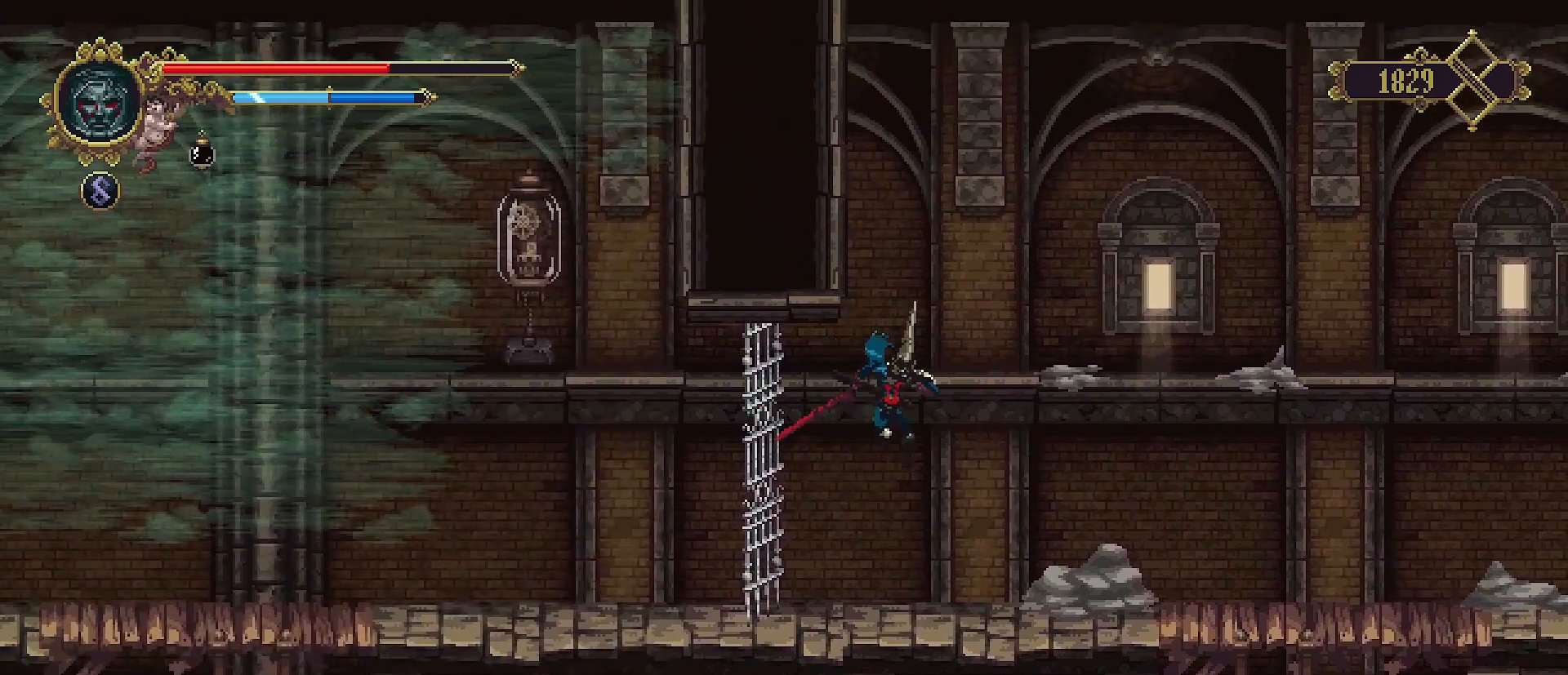
{"buttons": [], "left_stick": "up-right", "right_stick": "center", "events": []}
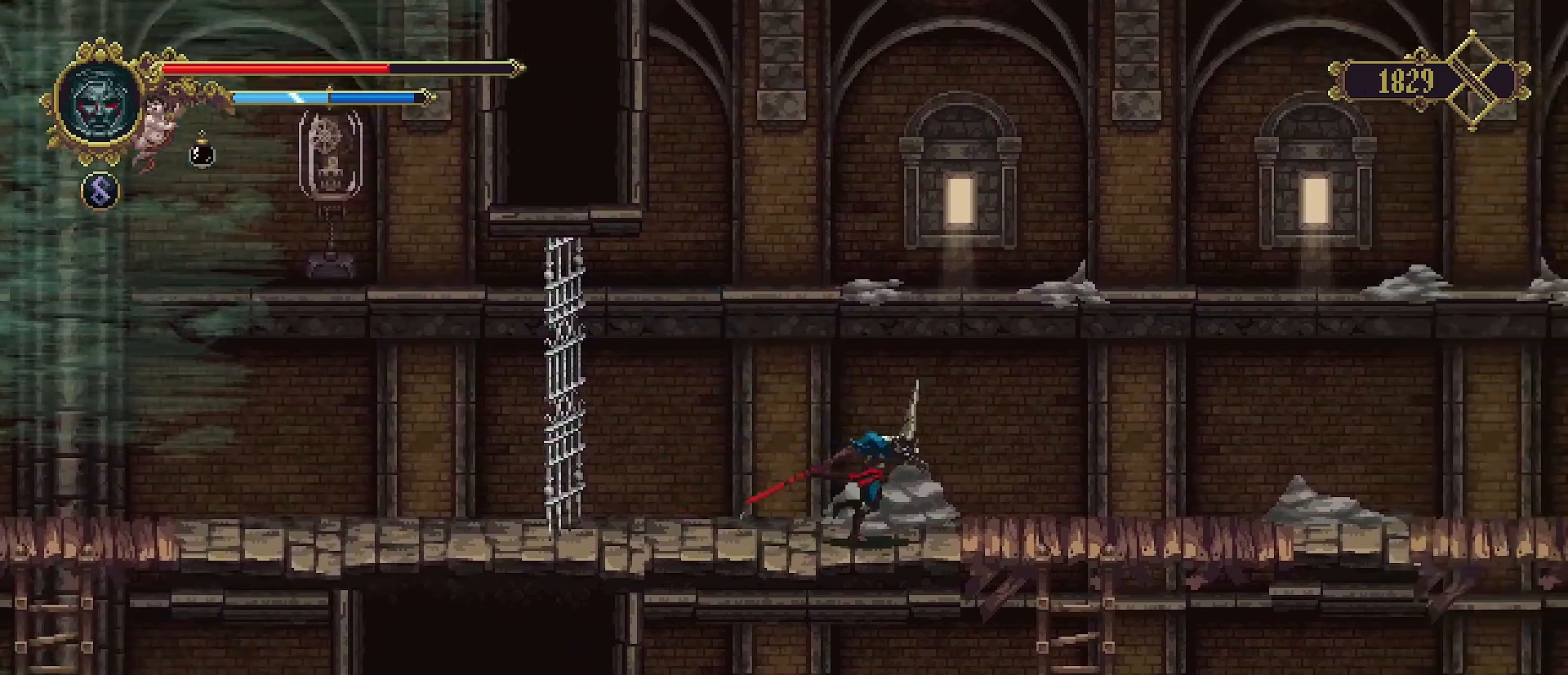
{"buttons": [], "left_stick": "center", "right_stick": "center", "events": [[167, "left_stick", "center"], [367, "left_stick", "right"], [433, "left_stick", "center"]]}
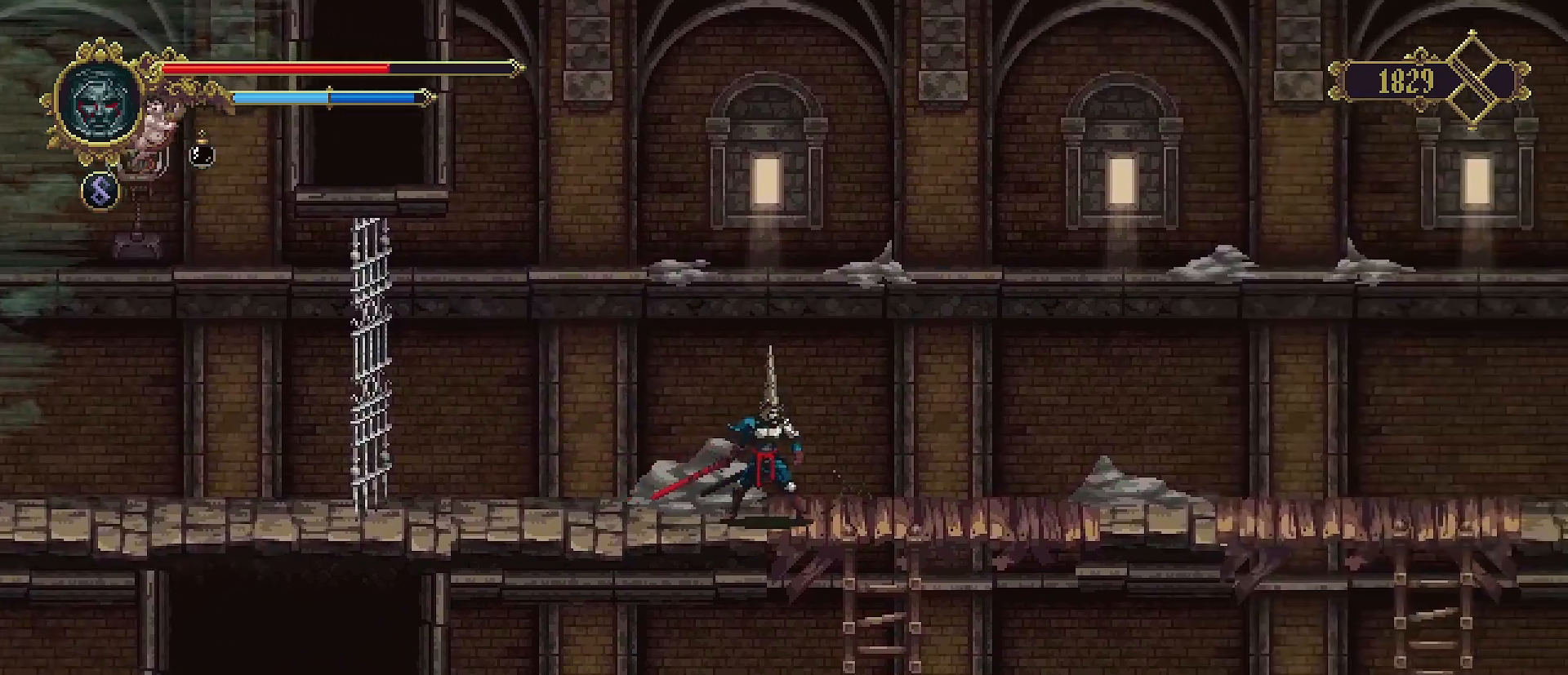
{"buttons": [], "left_stick": "center", "right_stick": "center", "events": [[33, "left_stick", "up-right"], [133, "left_stick", "right"], [500, "left_stick", "center"]]}
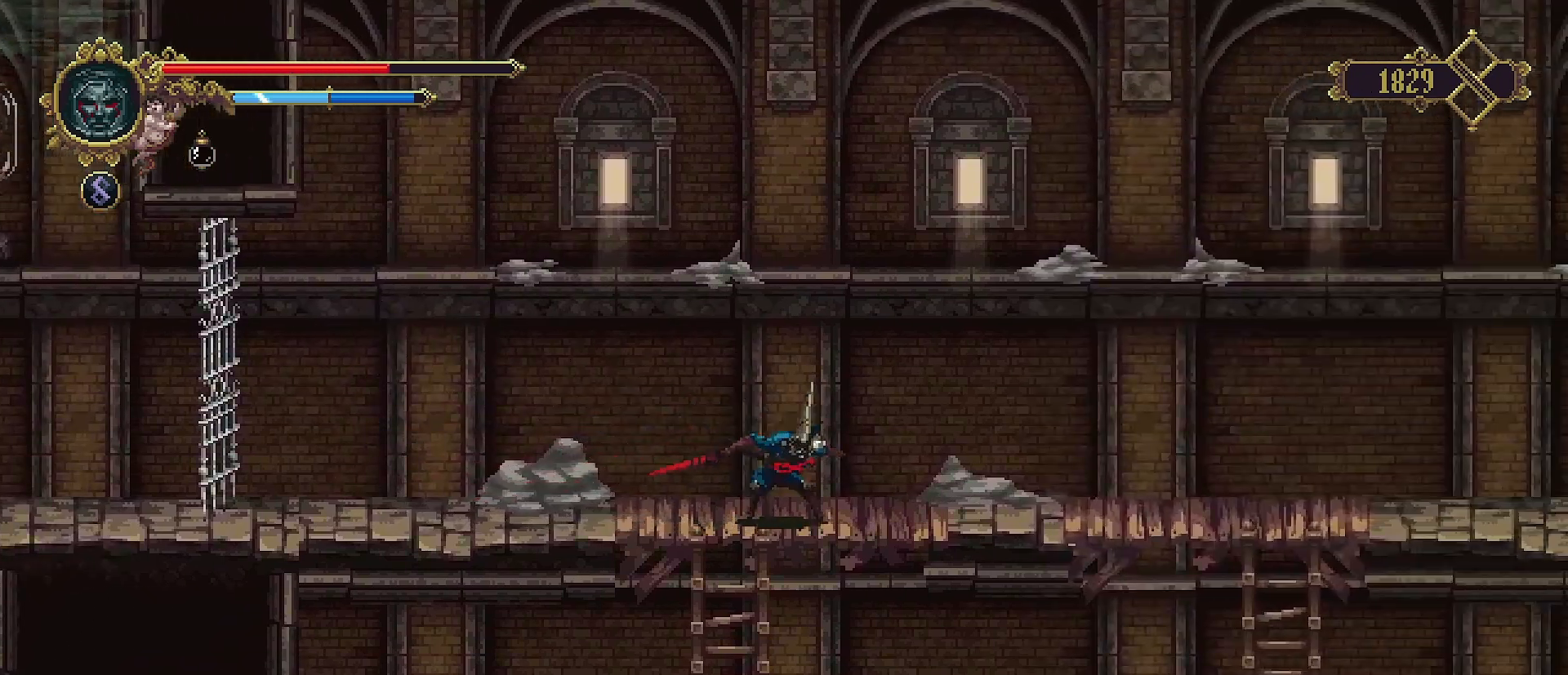
{"buttons": [], "left_stick": "center", "right_stick": "center", "events": [[200, "SELECT", "down"], [400, "SELECT", "up"]]}
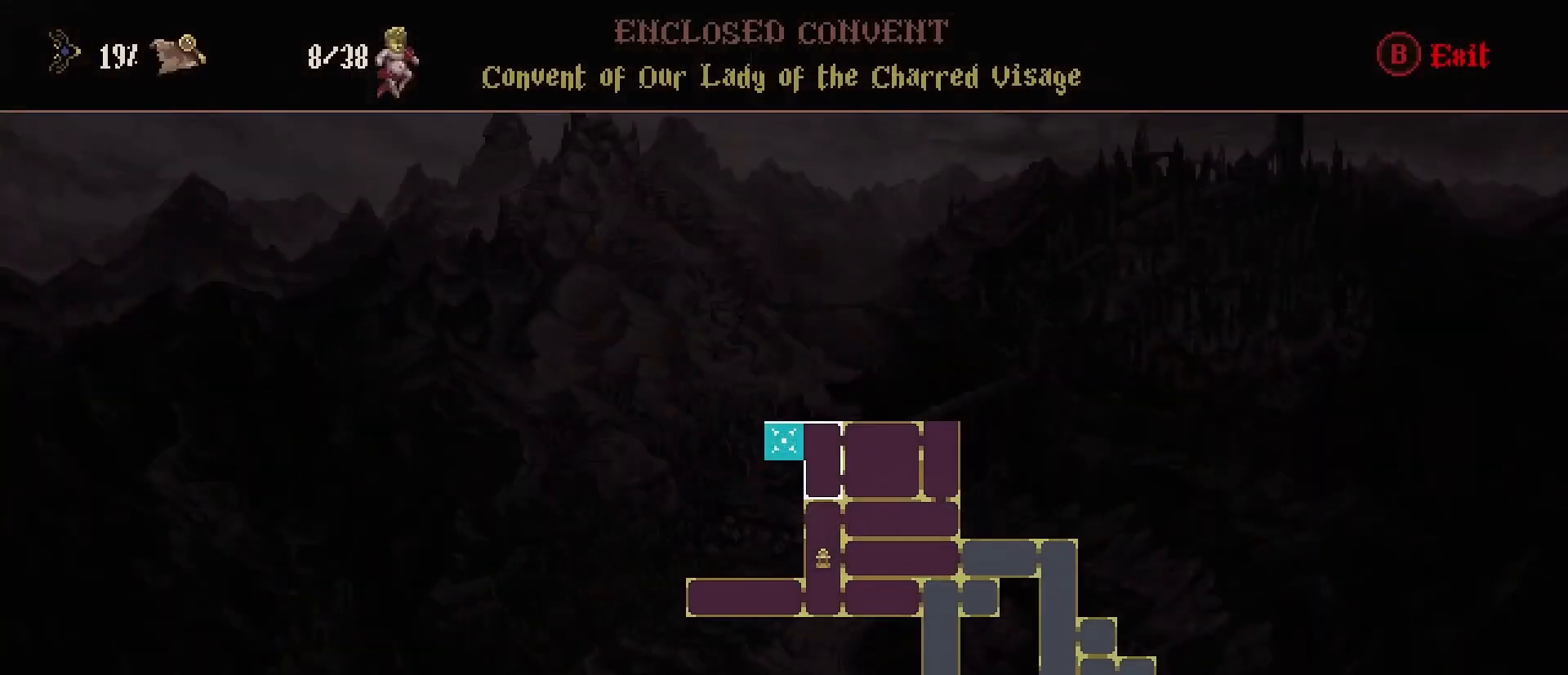
{"buttons": ["CIRCLE"], "left_stick": "center", "right_stick": "center", "events": [[100, "CIRCLE", "down"], [233, "CIRCLE", "up"], [500, "CIRCLE", "down"]]}